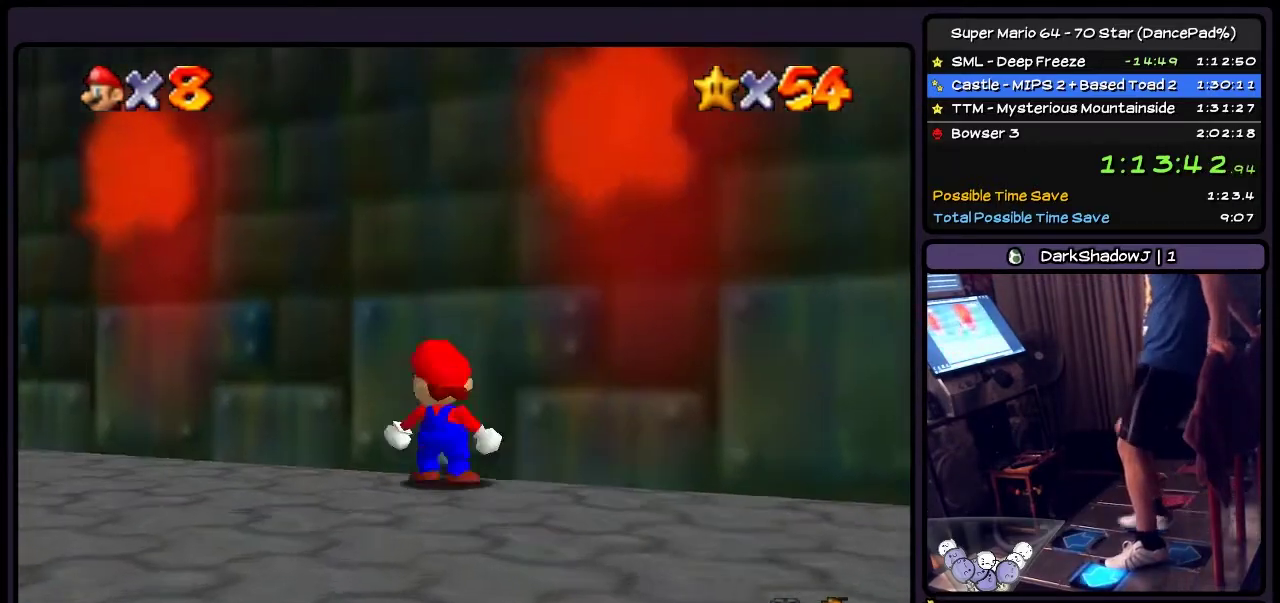
Gameplay with a controller (Nintendo layout); each line is a JSON object with the inputs held at the frame after it. "events" lists button and stick changes between this image and that frame as [ms after this image, input, new state], when the widget could be followed in between. Not read: L3 R3.
{"buttons": ["DPAD_UP", "DPAD_LEFT"], "events": [[467, "DPAD_UP", "down"]]}
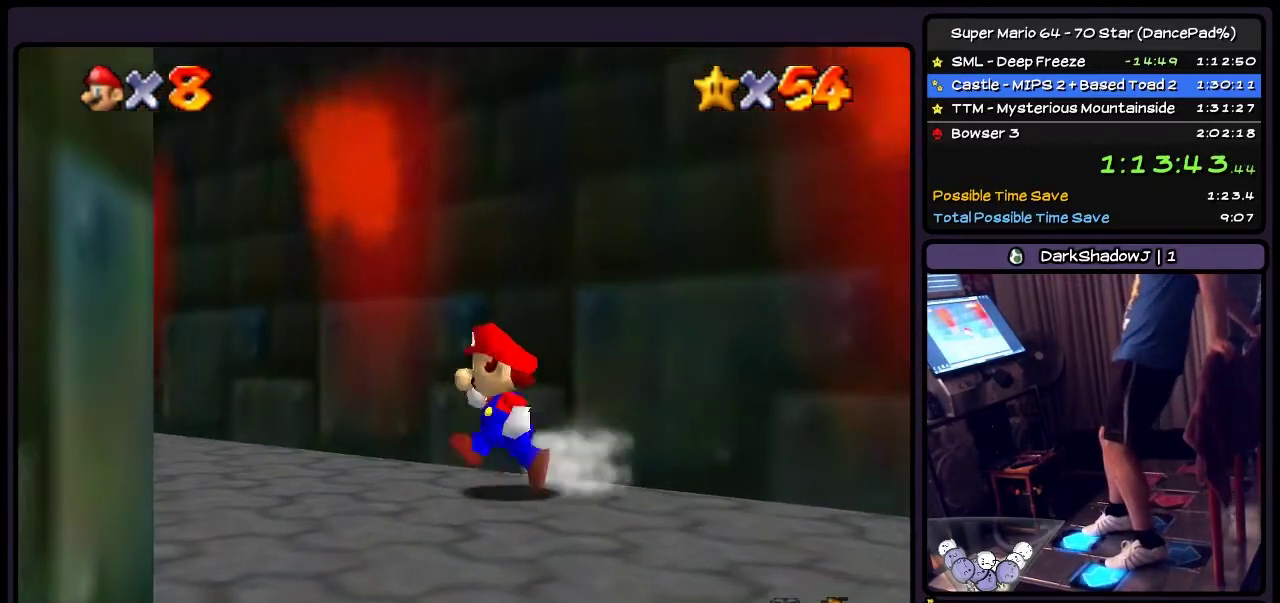
{"buttons": ["DPAD_UP", "DPAD_LEFT"], "events": []}
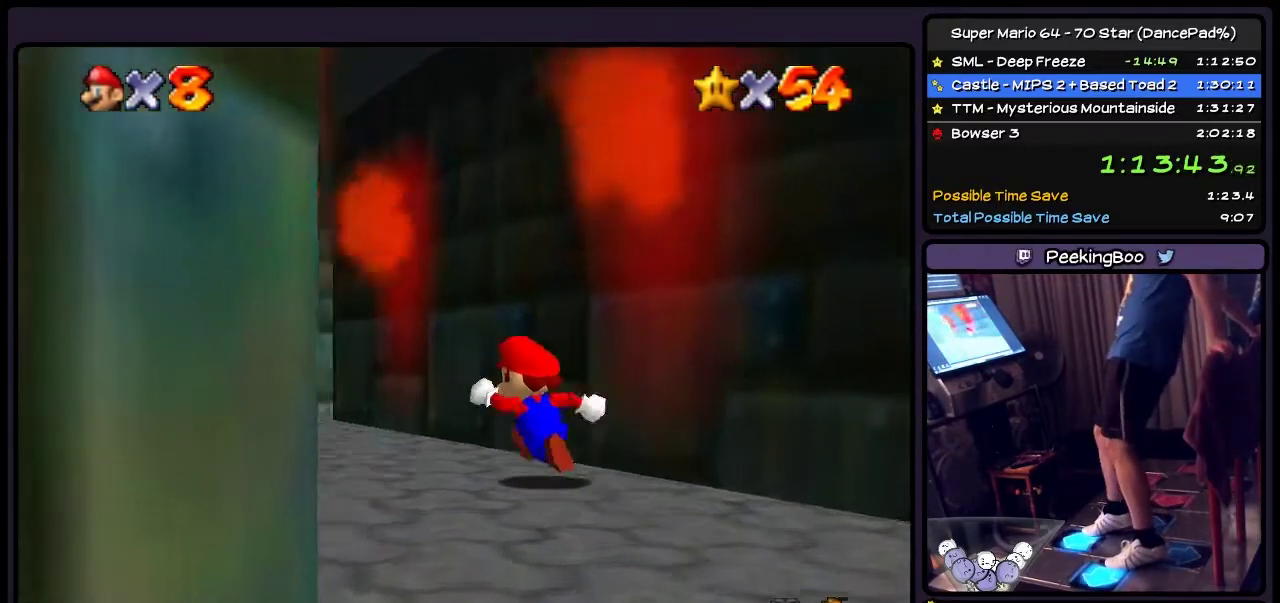
{"buttons": ["DPAD_UP", "DPAD_LEFT"], "events": []}
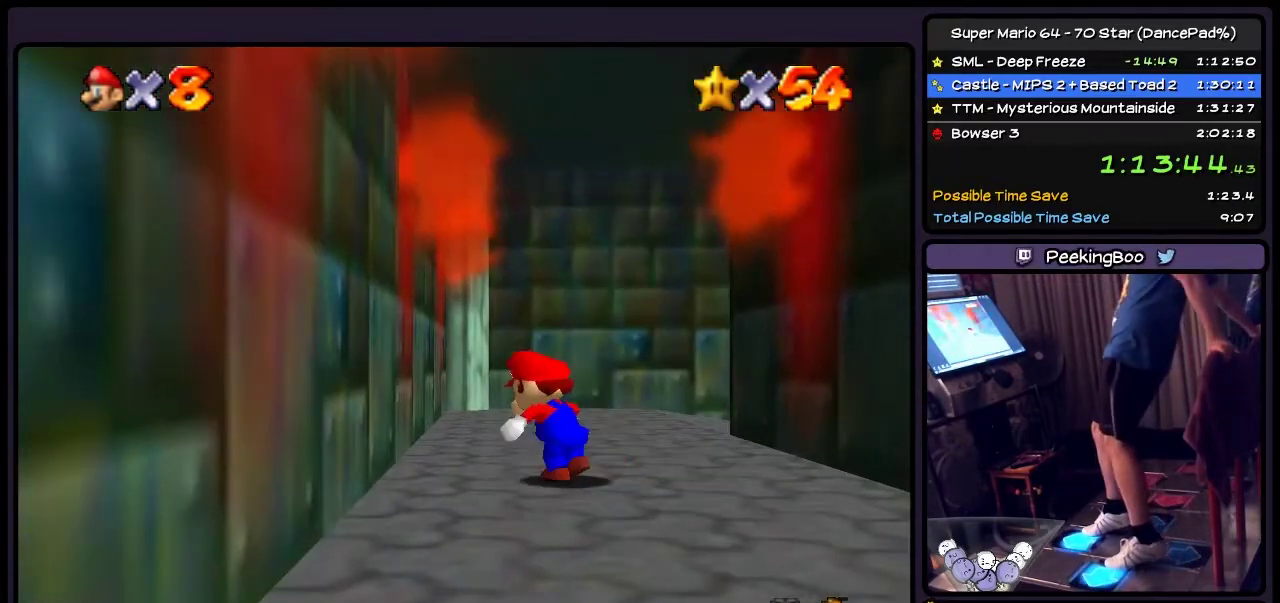
{"buttons": ["DPAD_UP"], "events": [[134, "DPAD_LEFT", "up"]]}
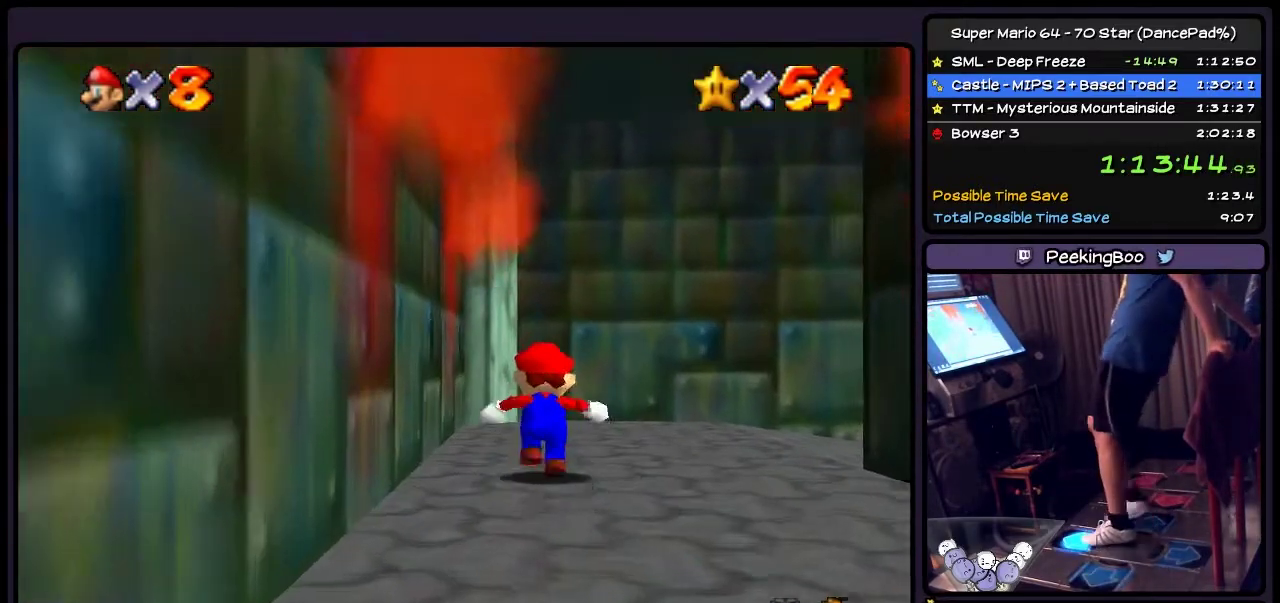
{"buttons": ["DPAD_UP", "DPAD_RIGHT"], "events": [[133, "DPAD_RIGHT", "down"]]}
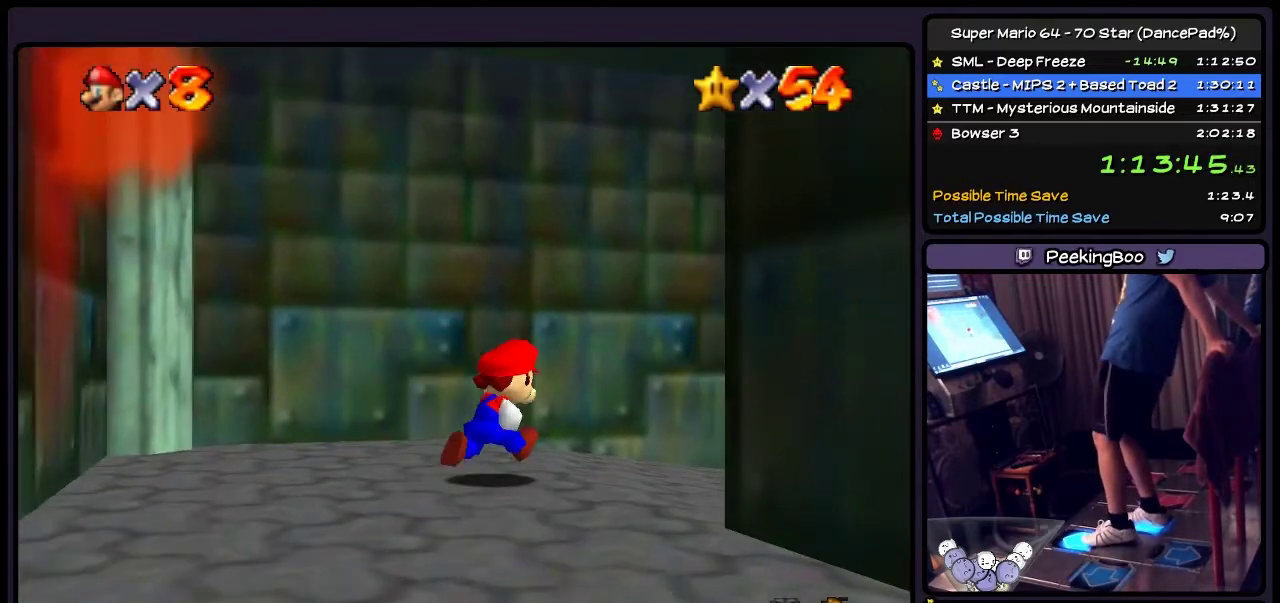
{"buttons": ["DPAD_UP", "DPAD_RIGHT"], "events": []}
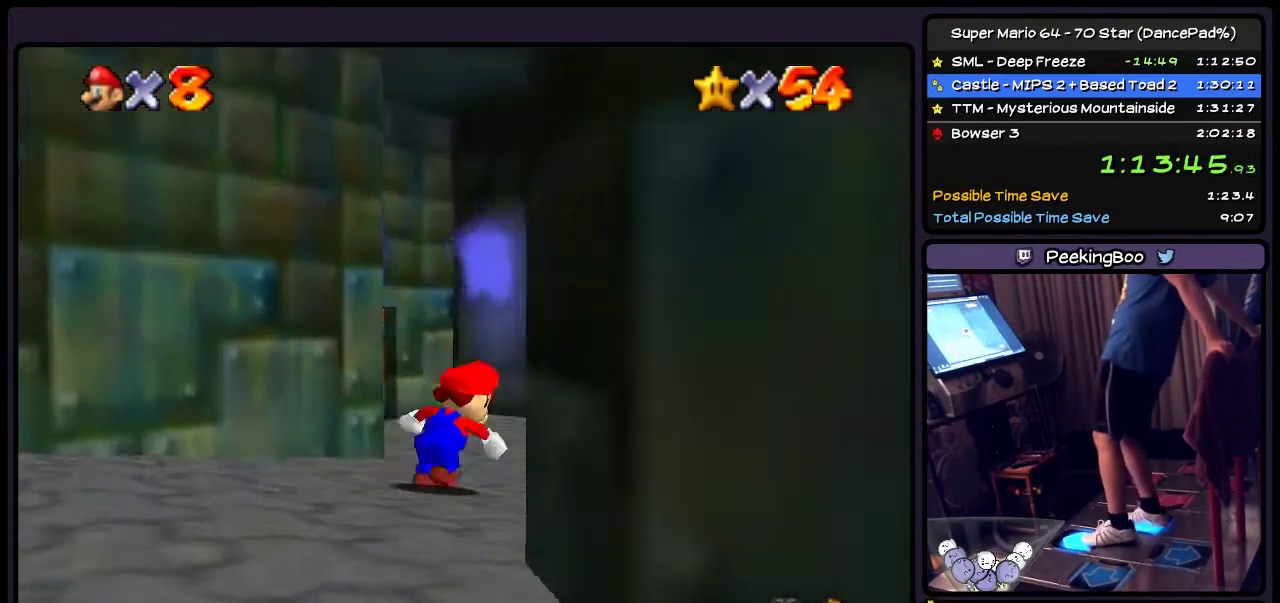
{"buttons": ["DPAD_UP"], "events": [[267, "DPAD_RIGHT", "up"]]}
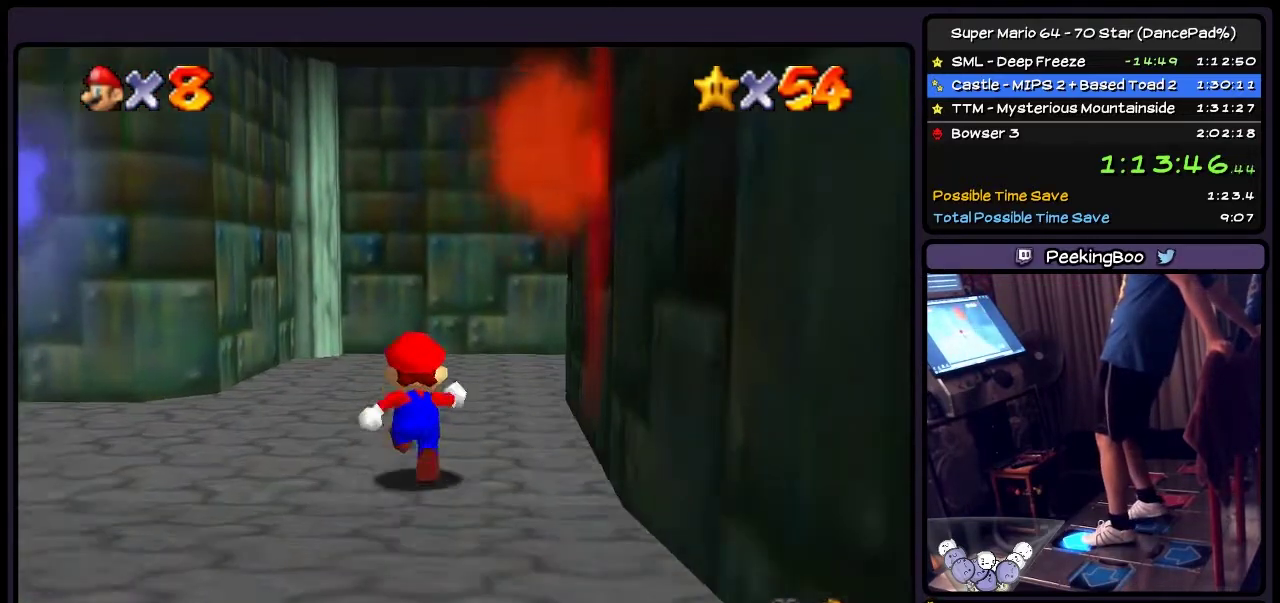
{"buttons": ["DPAD_UP"], "events": []}
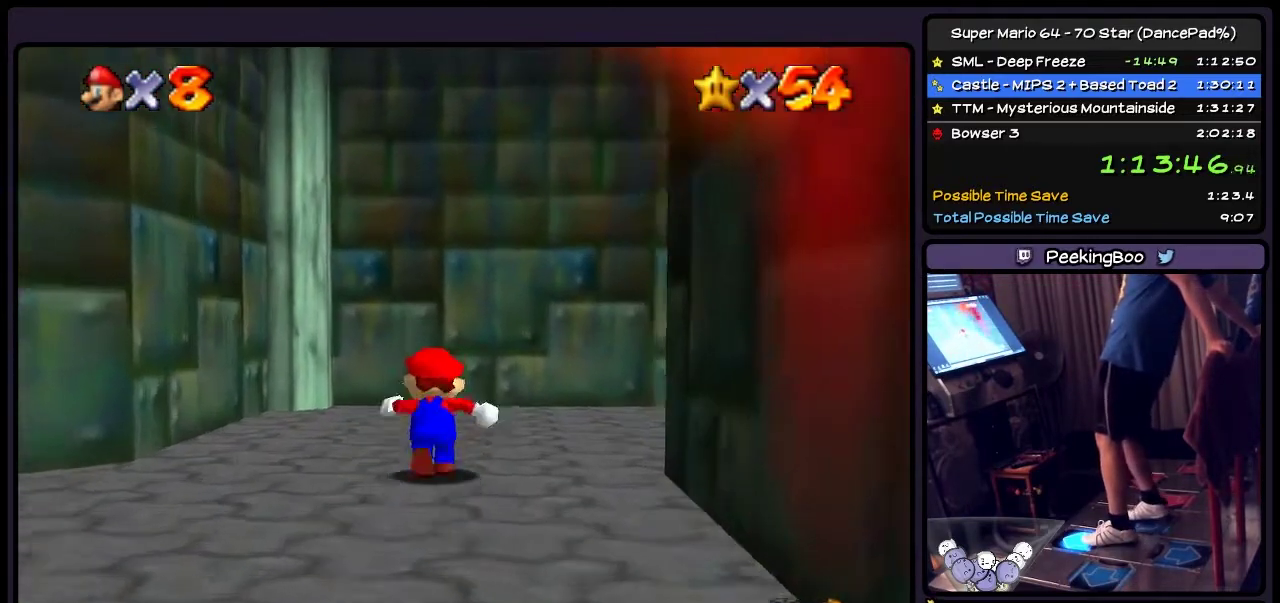
{"buttons": ["DPAD_UP", "DPAD_RIGHT"], "events": [[33, "DPAD_RIGHT", "down"]]}
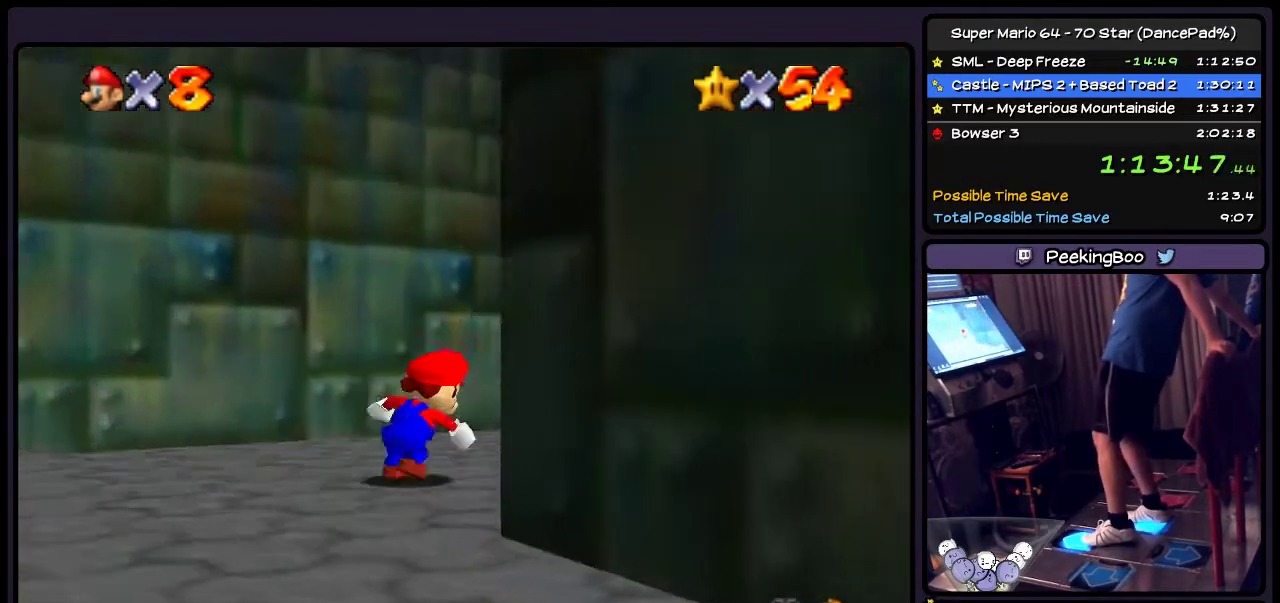
{"buttons": ["DPAD_UP"], "events": [[367, "DPAD_RIGHT", "up"]]}
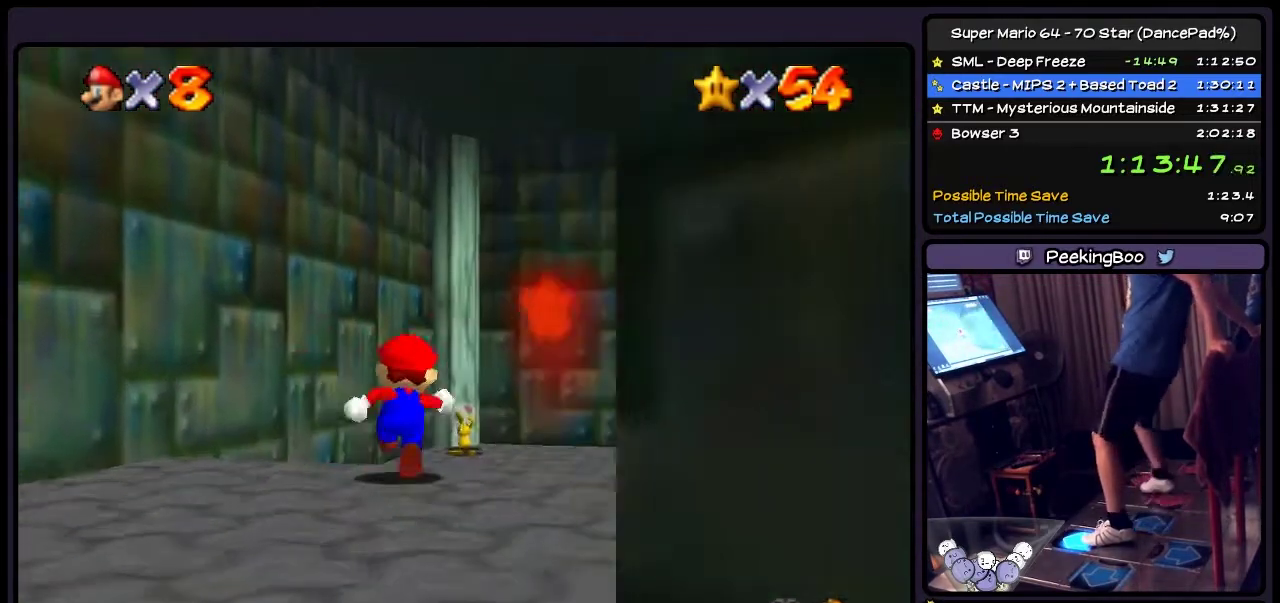
{"buttons": ["B", "DPAD_RIGHT"], "events": [[133, "B", "down"], [367, "DPAD_RIGHT", "down"], [467, "DPAD_UP", "up"]]}
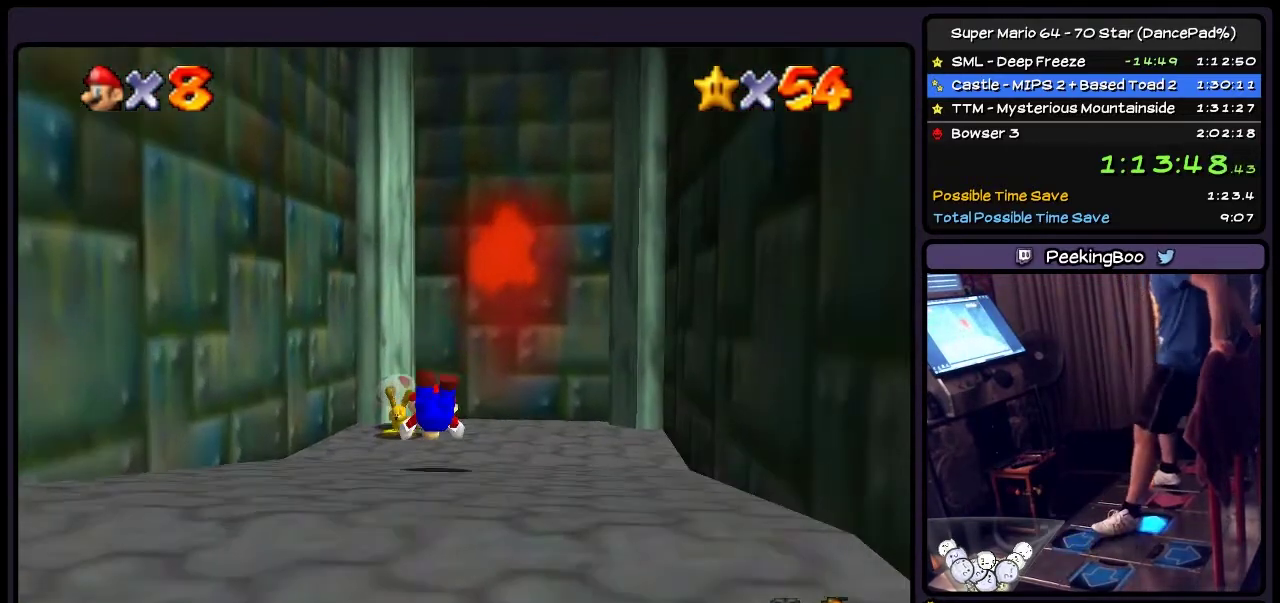
{"buttons": ["DPAD_RIGHT"], "events": [[300, "B", "up"]]}
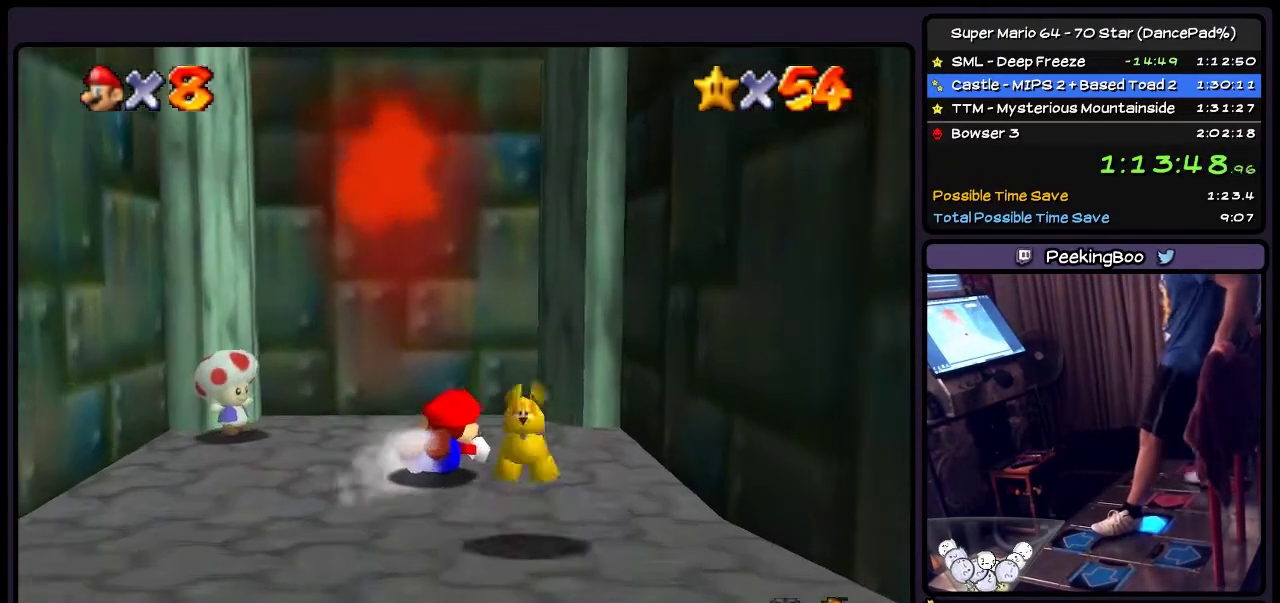
{"buttons": ["A", "DPAD_RIGHT"], "events": [[367, "A", "down"]]}
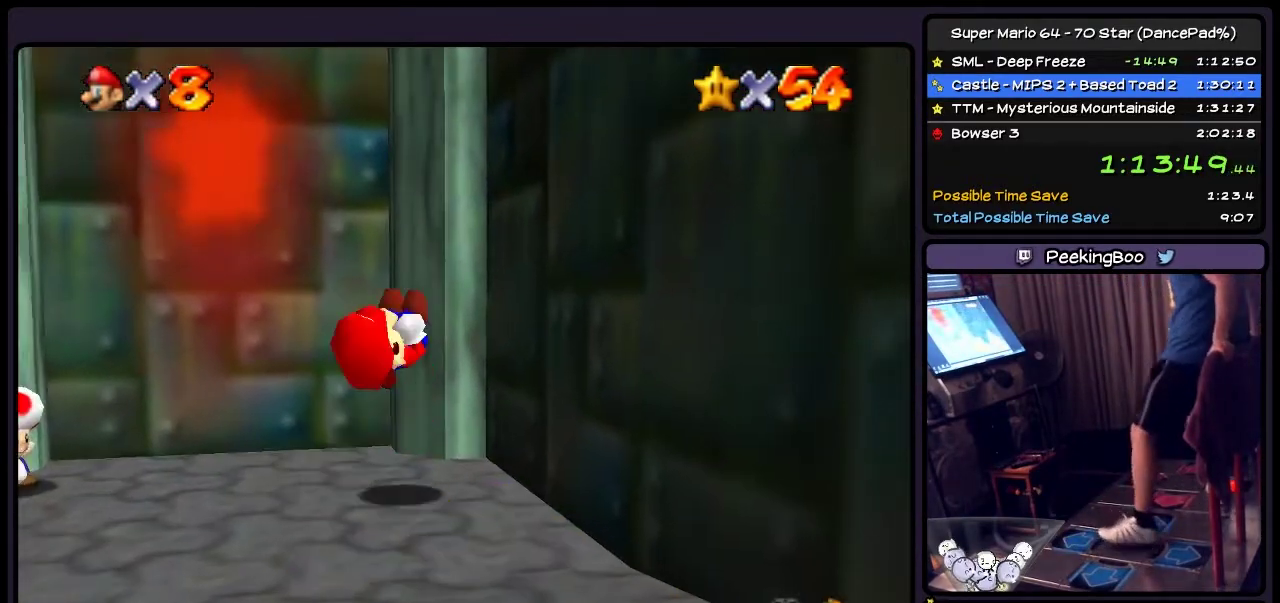
{"buttons": ["DPAD_DOWN"], "events": [[67, "DPAD_RIGHT", "up"], [267, "A", "up"], [300, "DPAD_DOWN", "down"]]}
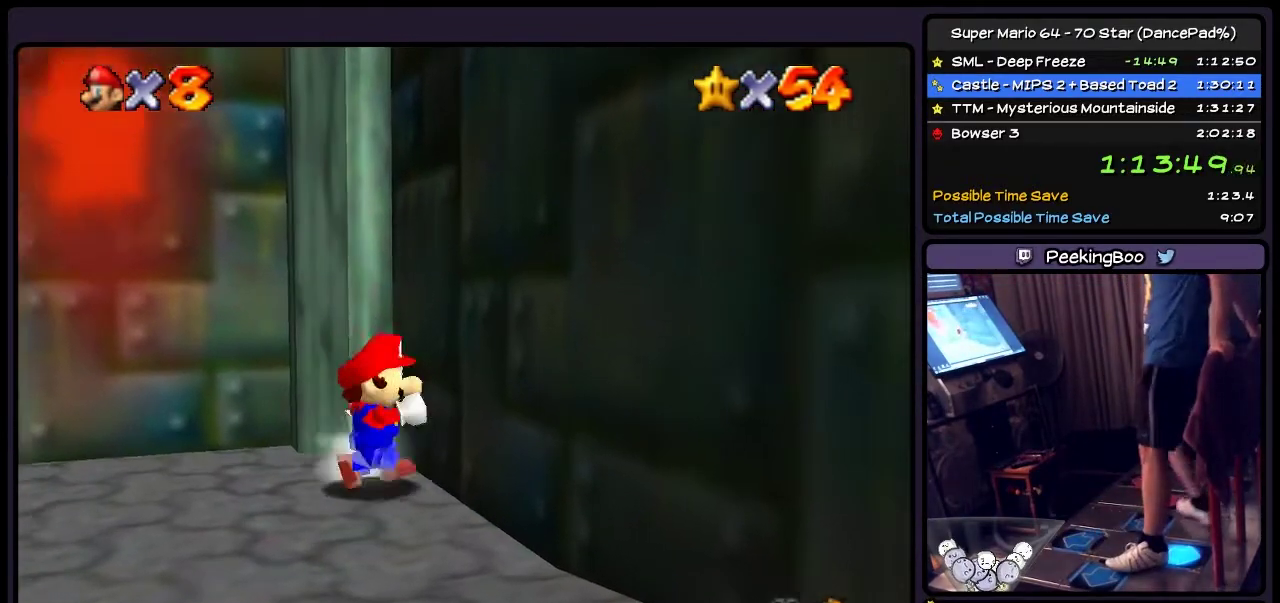
{"buttons": ["DPAD_DOWN"], "events": []}
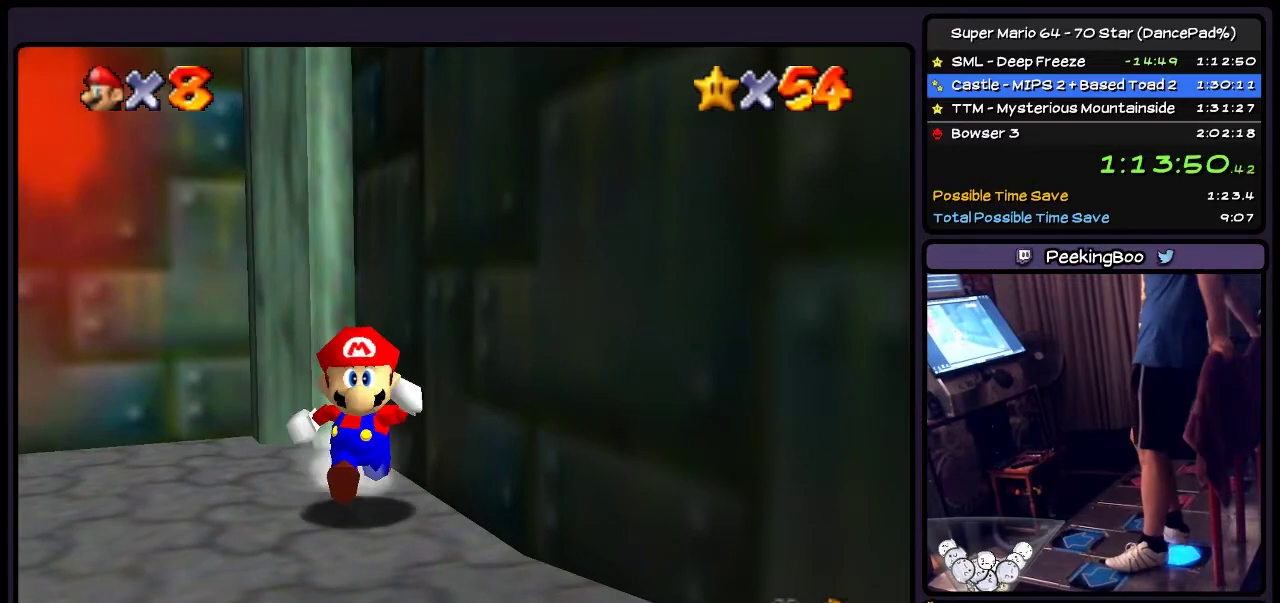
{"buttons": ["DPAD_DOWN"], "events": []}
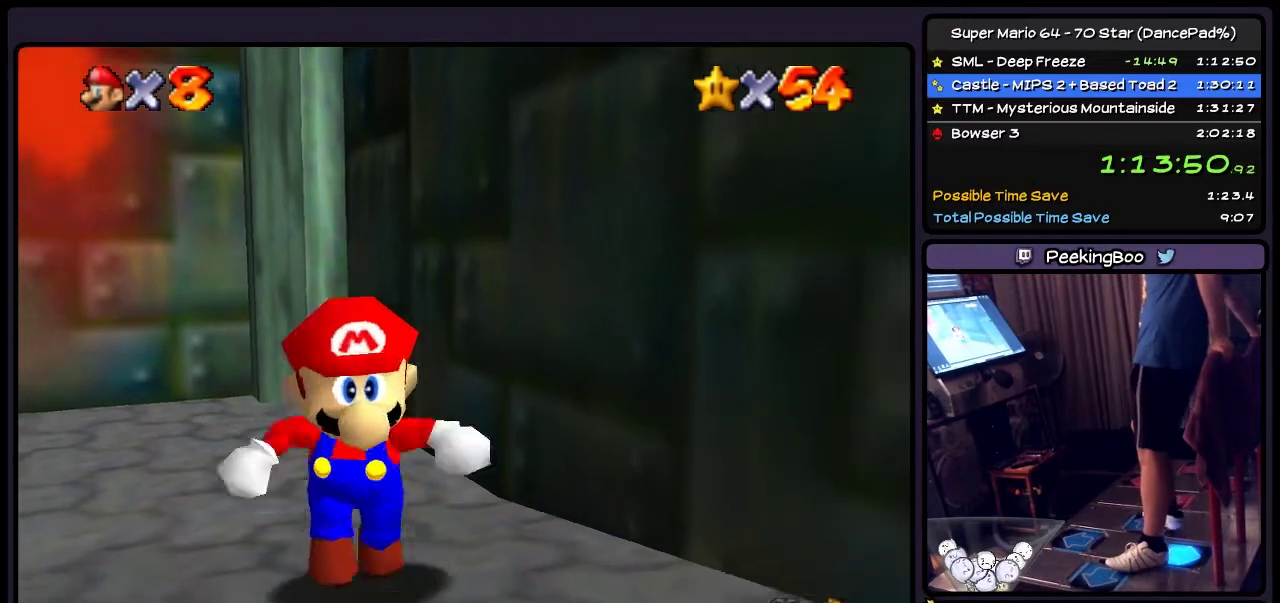
{"buttons": ["DPAD_DOWN", "DPAD_RIGHT"], "events": [[133, "DPAD_RIGHT", "down"]]}
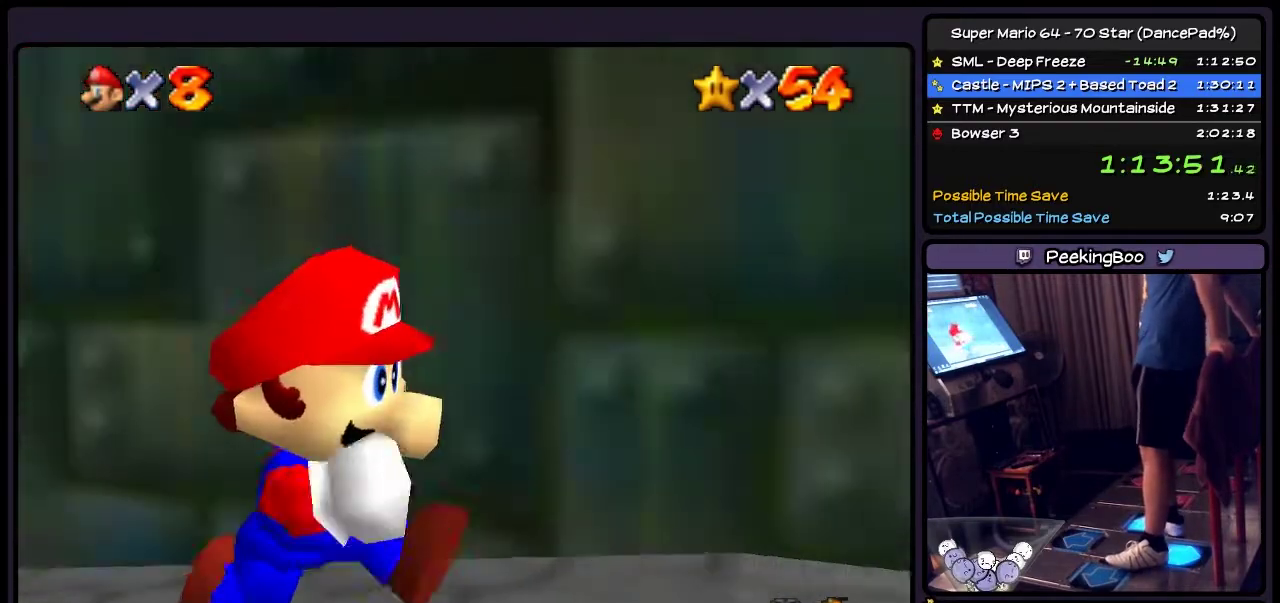
{"buttons": ["DPAD_UP", "DPAD_RIGHT"], "events": [[200, "DPAD_DOWN", "up"], [501, "DPAD_UP", "down"]]}
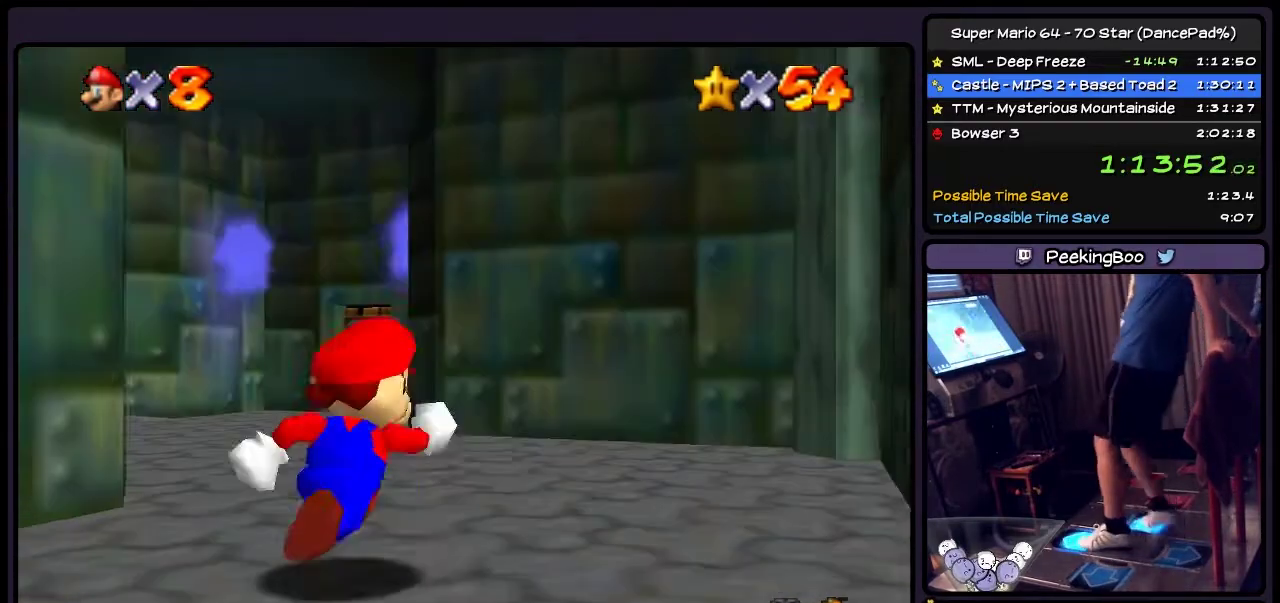
{"buttons": ["DPAD_UP", "DPAD_LEFT"], "events": [[267, "DPAD_RIGHT", "up"], [500, "DPAD_LEFT", "down"]]}
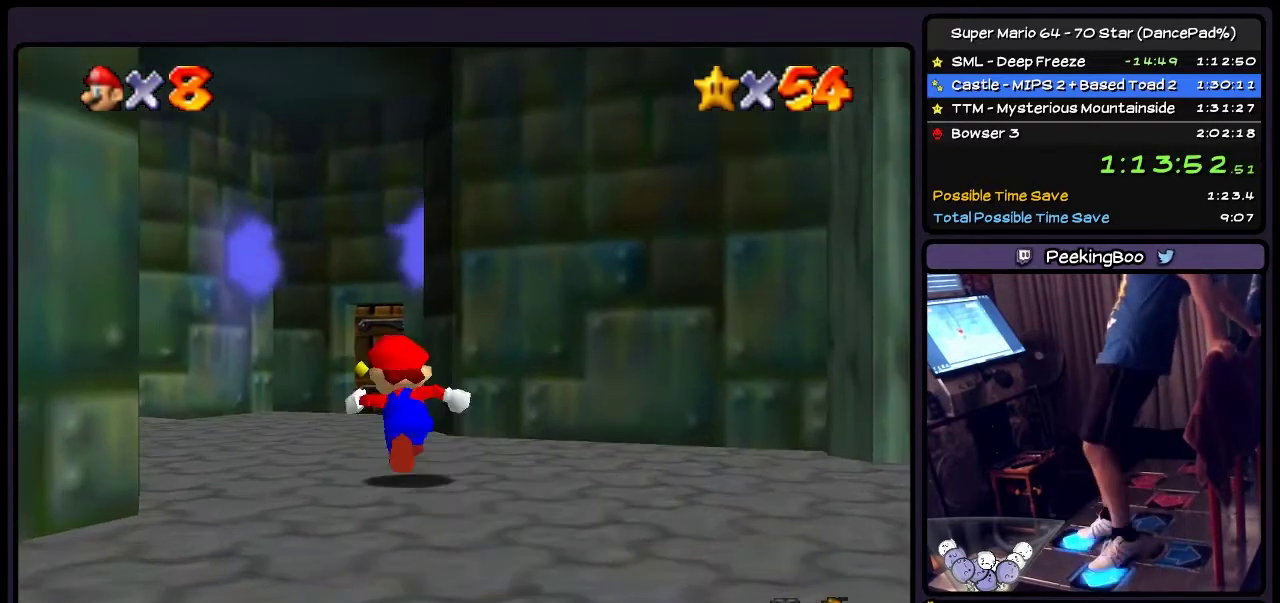
{"buttons": ["DPAD_UP"], "events": [[501, "DPAD_LEFT", "up"]]}
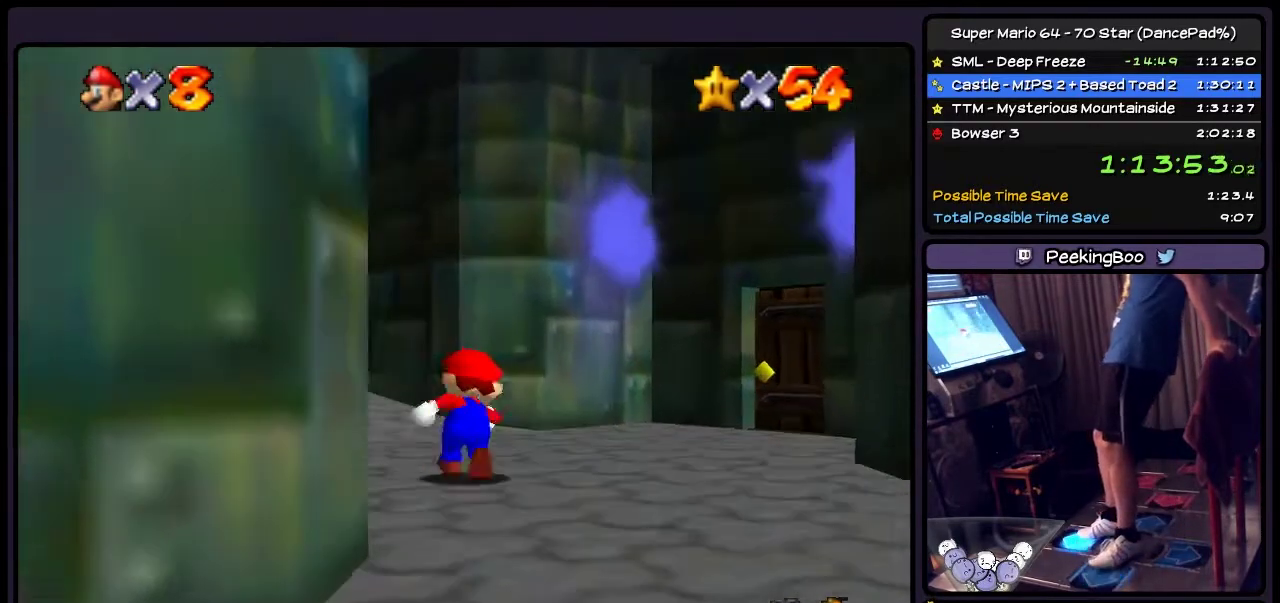
{"buttons": ["DPAD_UP"], "events": [[166, "DPAD_LEFT", "down"], [500, "DPAD_LEFT", "up"]]}
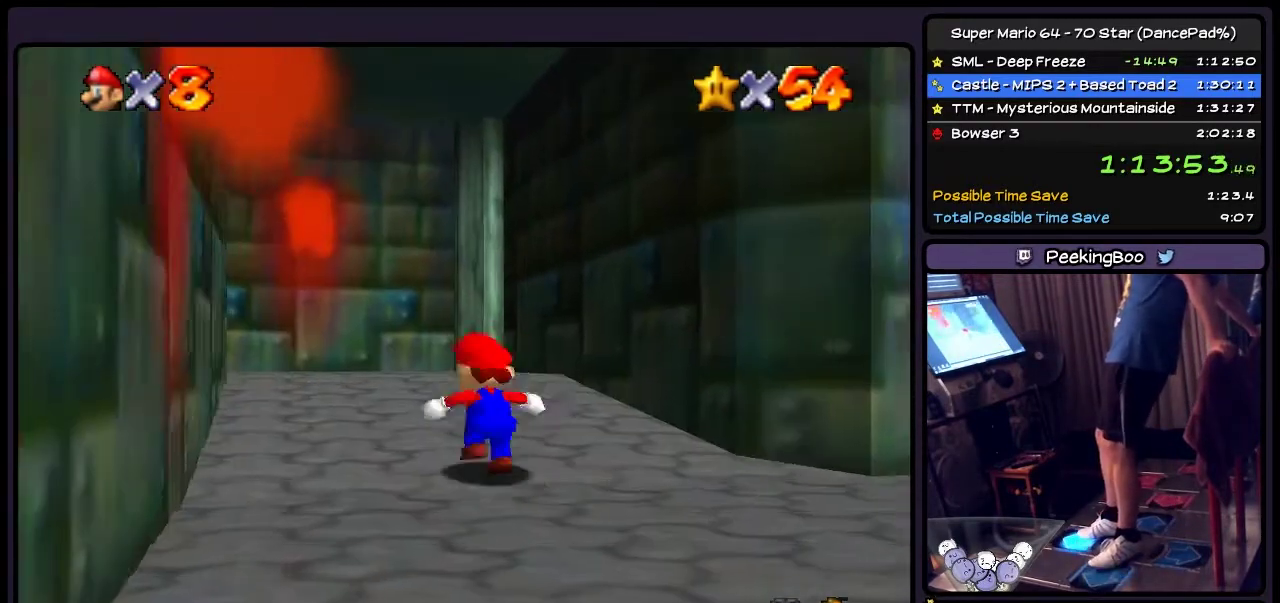
{"buttons": ["DPAD_UP"], "events": [[267, "DPAD_LEFT", "down"], [501, "DPAD_LEFT", "up"]]}
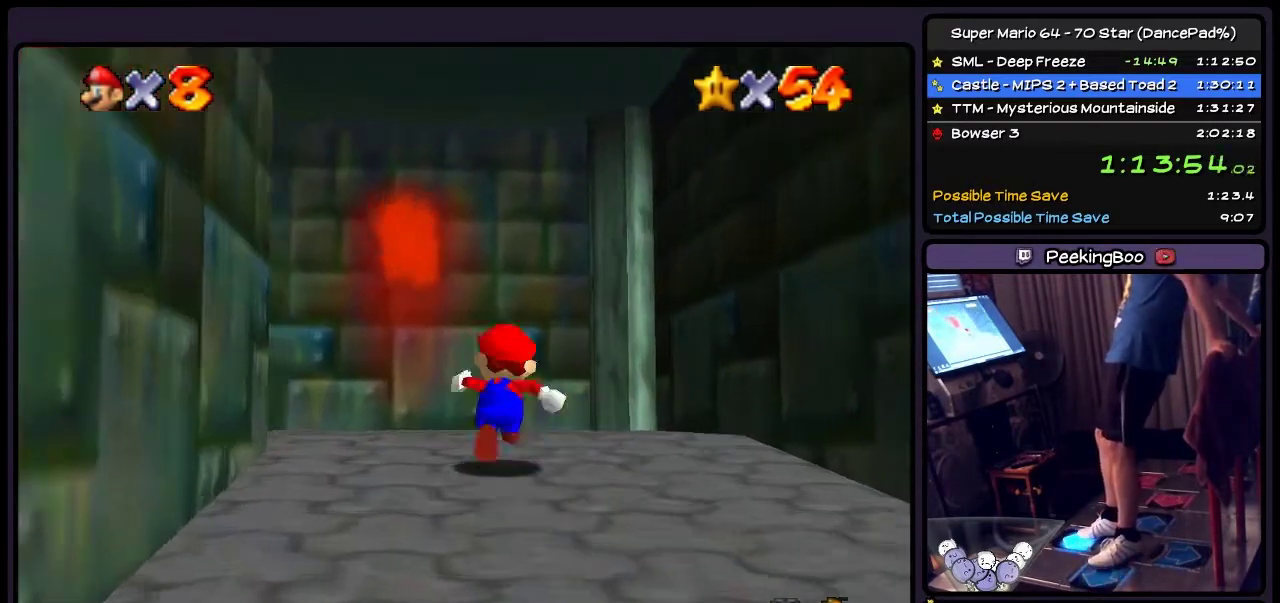
{"buttons": ["DPAD_UP", "DPAD_LEFT"], "events": [[233, "DPAD_LEFT", "down"]]}
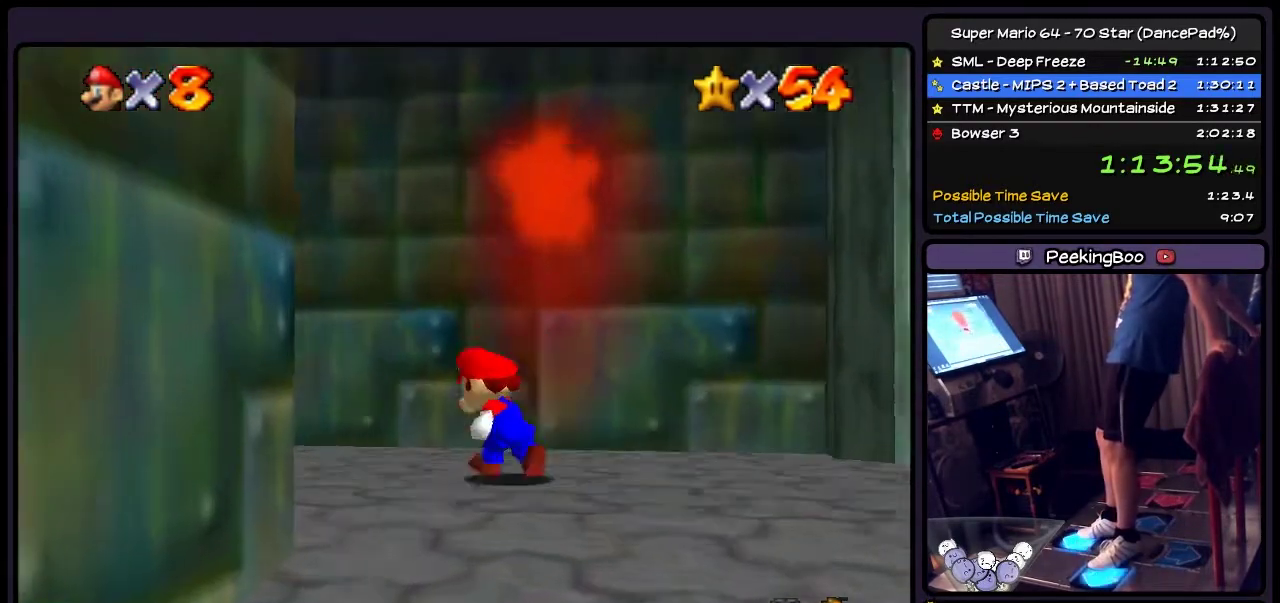
{"buttons": ["DPAD_UP", "DPAD_LEFT"], "events": []}
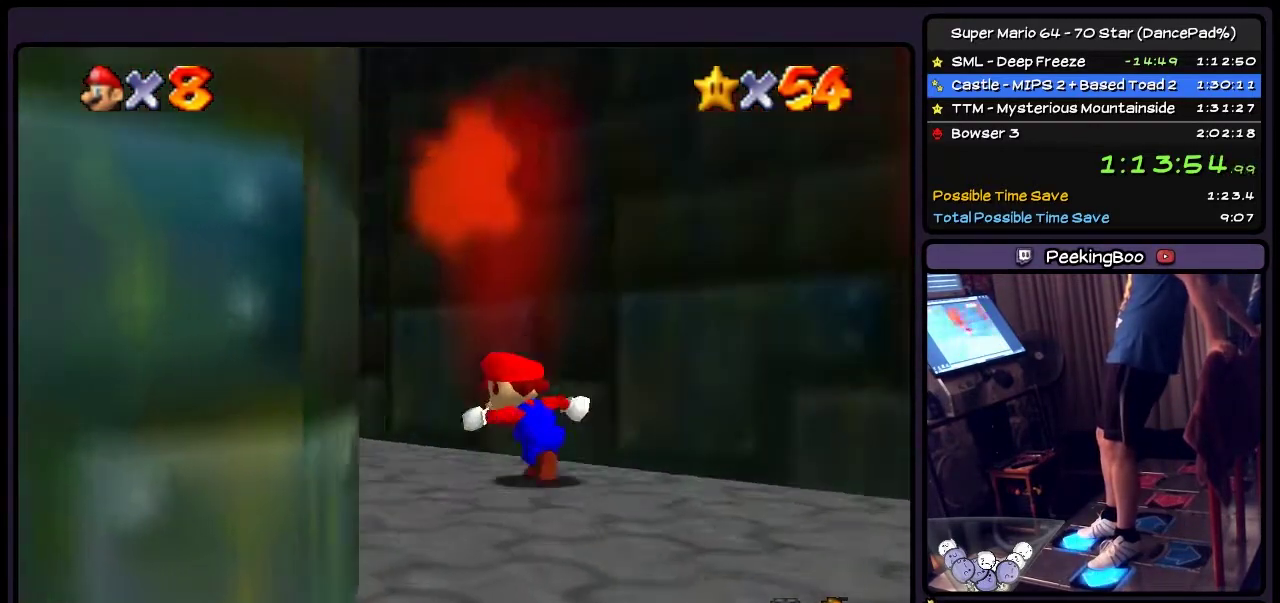
{"buttons": ["DPAD_UP", "DPAD_LEFT"], "events": []}
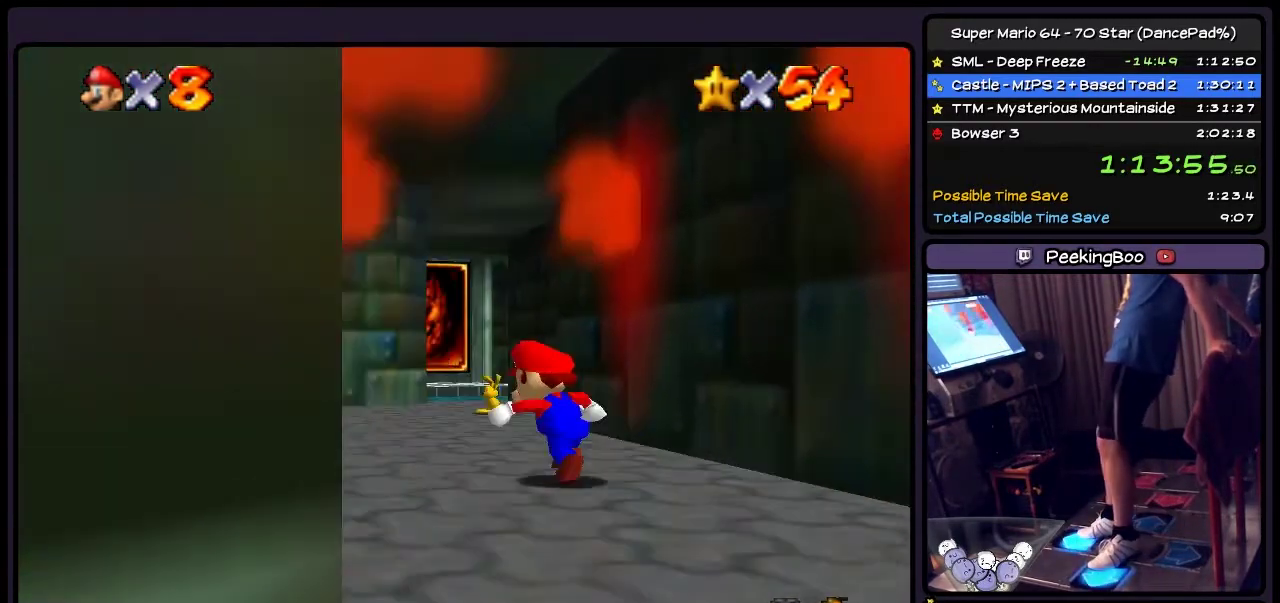
{"buttons": ["DPAD_UP", "DPAD_LEFT"], "events": [[134, "DPAD_LEFT", "up"], [401, "DPAD_LEFT", "down"]]}